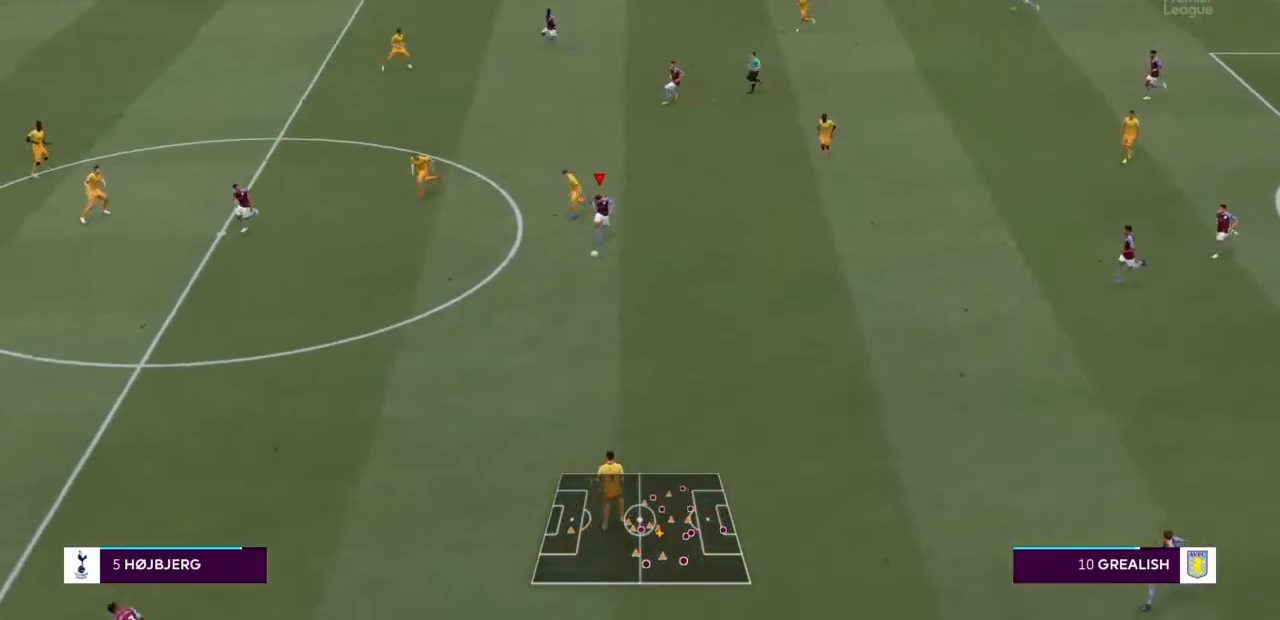
Gameplay with a controller (PlayStation layout); each line is a JSON object with the inputs held at the frame after it (dt_ms = milliseconds from this image to that frame). "events" lists button and stick changes between this image and that frame as [ms after this image, input, new state], when the widget could be followed in between. Not read: L3 R3.
{"dt_ms": 500, "buttons": ["R2"], "left_stick": "down", "right_stick": "center", "events": []}
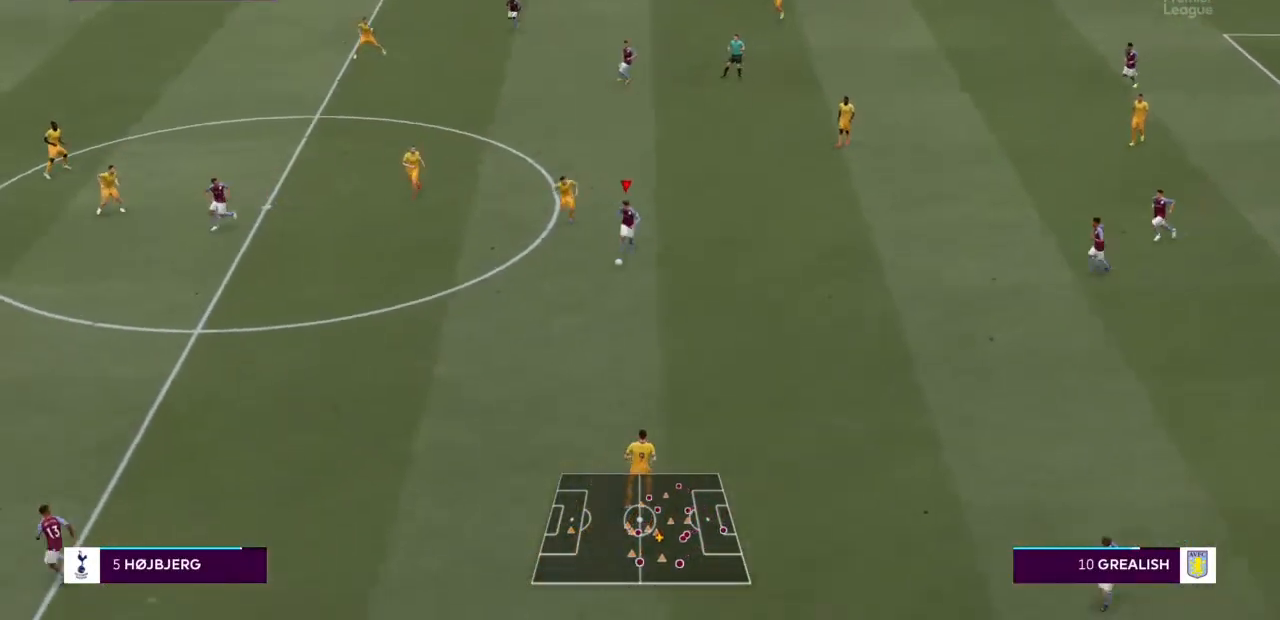
{"dt_ms": 500, "buttons": ["R2"], "left_stick": "down-left", "right_stick": "center", "events": [[433, "left_stick", "down-left"]]}
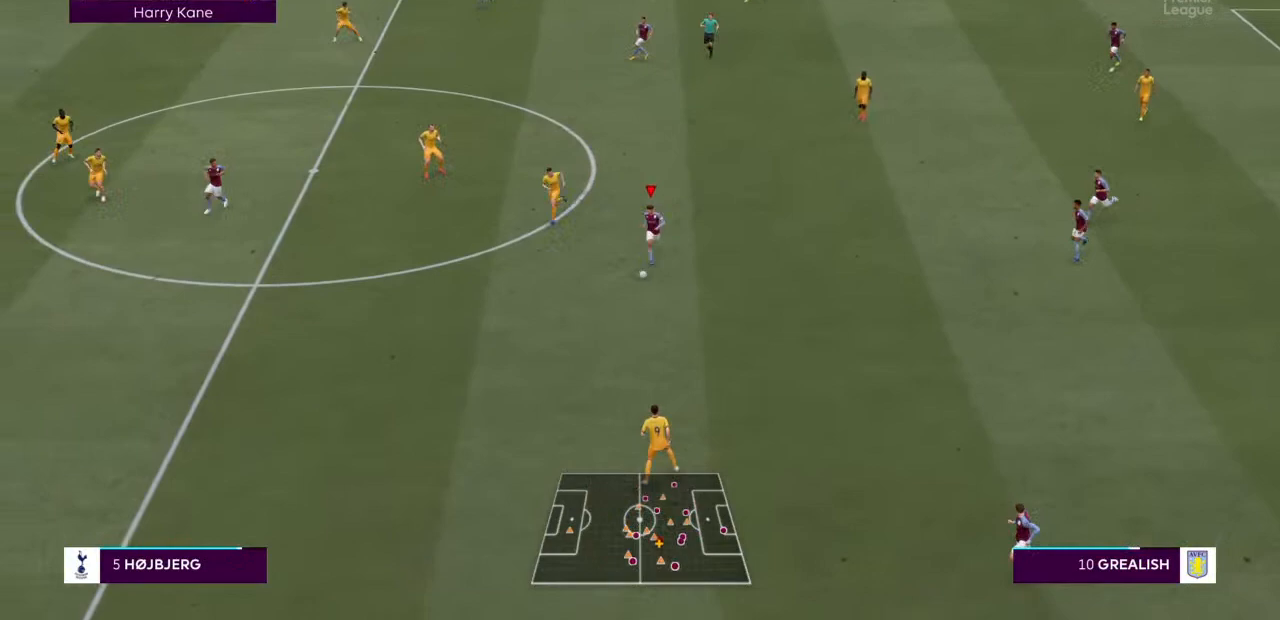
{"dt_ms": 500, "buttons": ["CROSS"], "left_stick": "left", "right_stick": "center", "events": [[367, "R2", "up"], [433, "CROSS", "down"], [500, "left_stick", "left"]]}
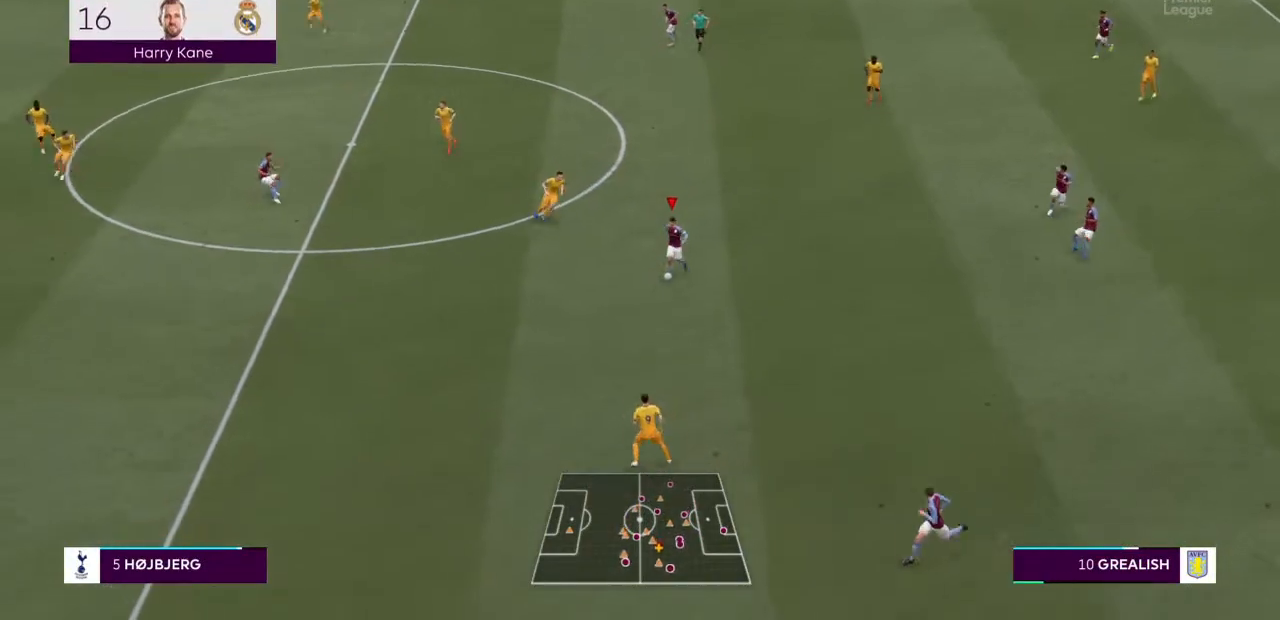
{"dt_ms": 500, "buttons": [], "left_stick": "left", "right_stick": "center", "events": [[33, "CROSS", "up"]]}
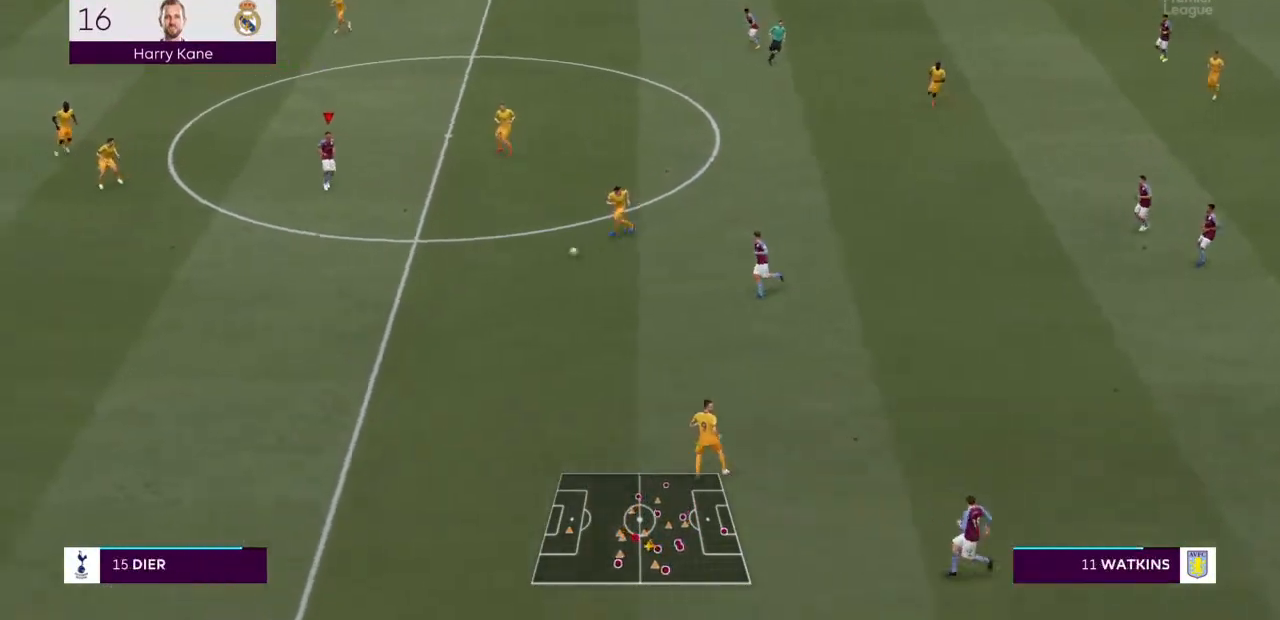
{"dt_ms": 500, "buttons": [], "left_stick": "down", "right_stick": "center", "events": [[133, "left_stick", "down"]]}
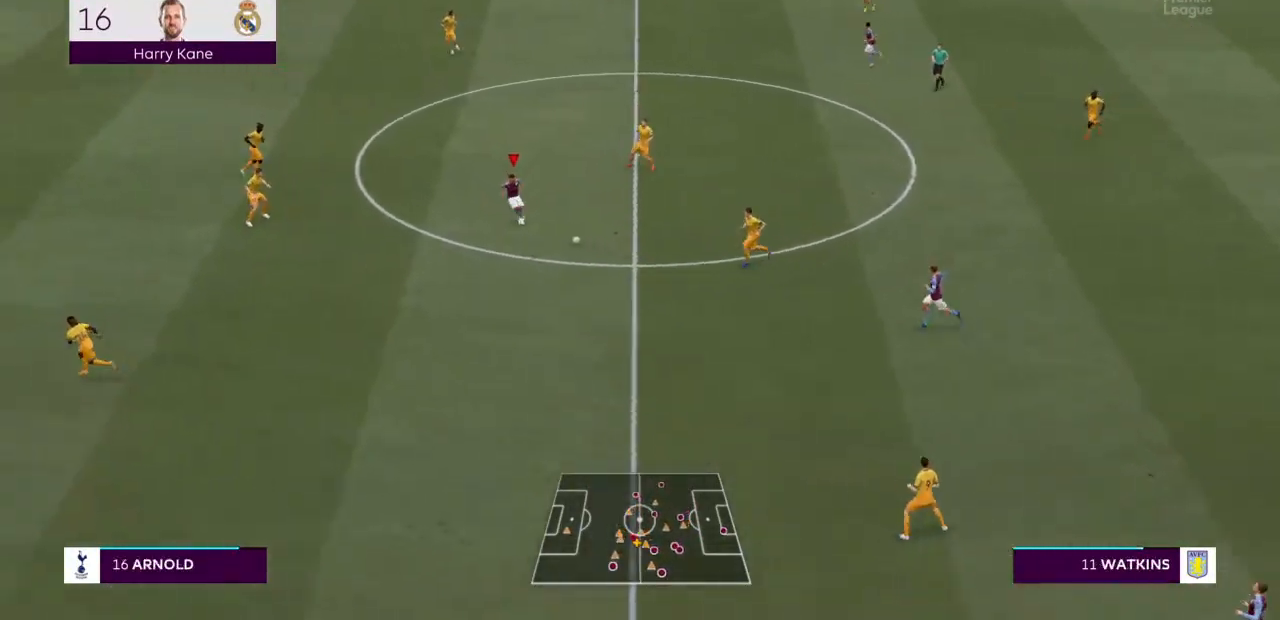
{"dt_ms": 500, "buttons": [], "left_stick": "center", "right_stick": "center", "events": [[500, "left_stick", "center"]]}
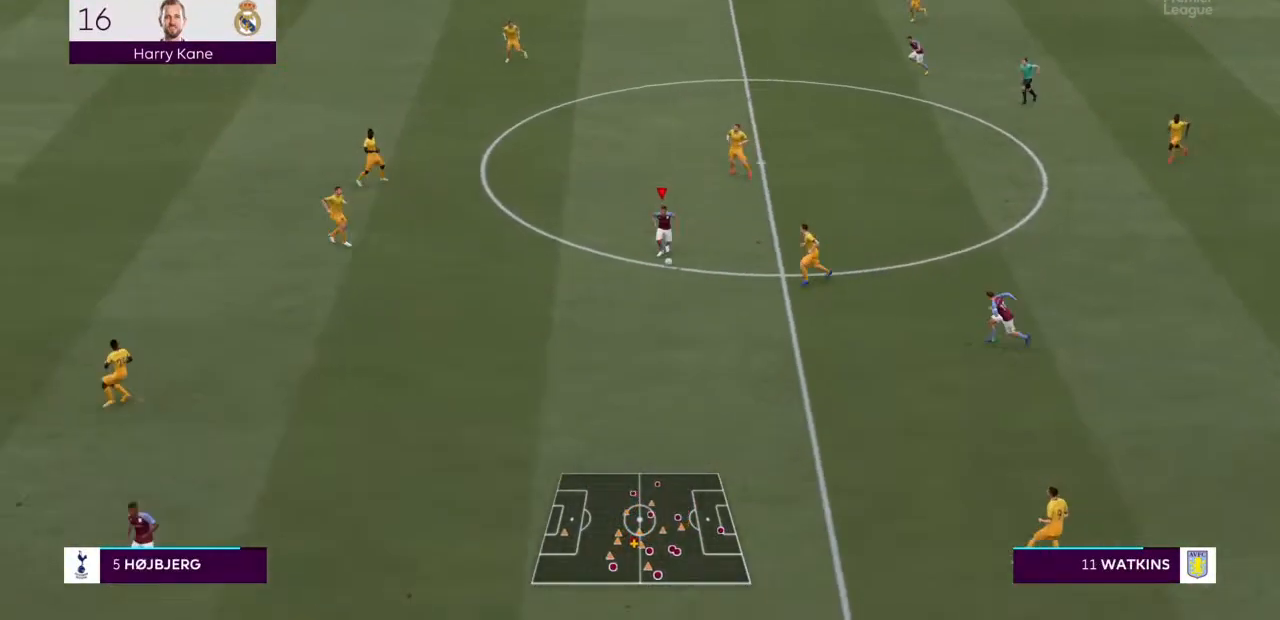
{"dt_ms": 500, "buttons": [], "left_stick": "down-left", "right_stick": "center", "events": [[267, "left_stick", "down-left"]]}
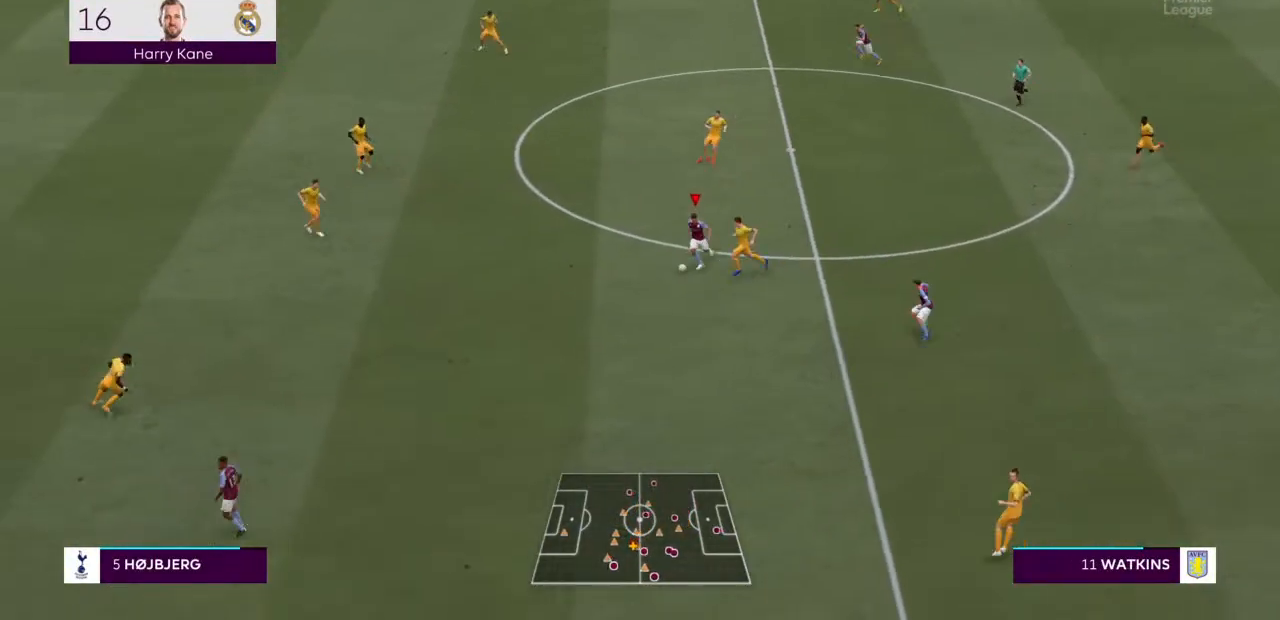
{"dt_ms": 500, "buttons": ["R2"], "left_stick": "down", "right_stick": "center", "events": [[233, "CROSS", "down"], [233, "R2", "down"], [267, "left_stick", "down"], [367, "CROSS", "up"]]}
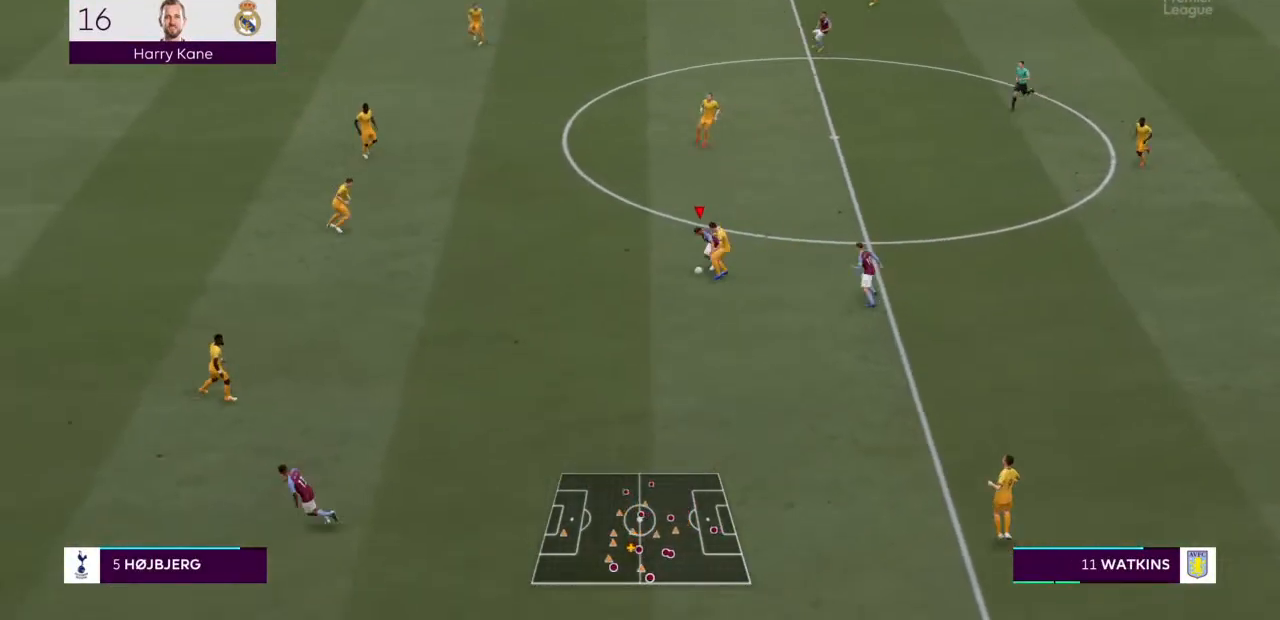
{"dt_ms": 500, "buttons": ["R2"], "left_stick": "down", "right_stick": "center", "events": []}
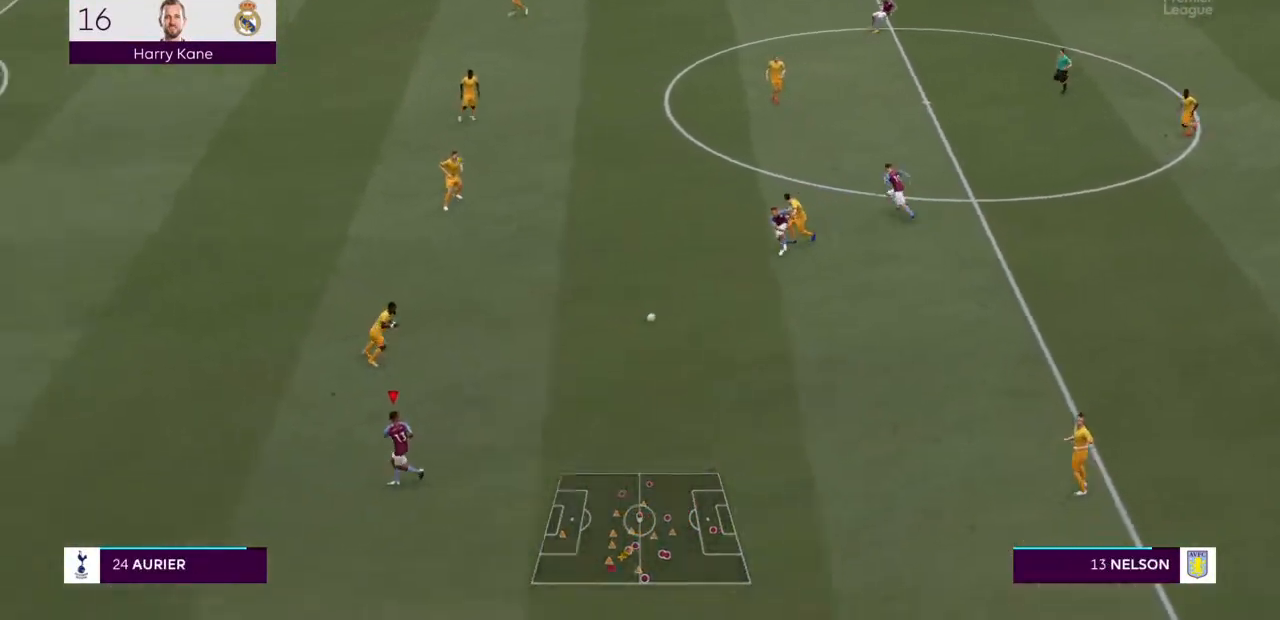
{"dt_ms": 500, "buttons": [], "left_stick": "down-right", "right_stick": "center", "events": [[67, "left_stick", "down-right"], [167, "R2", "up"]]}
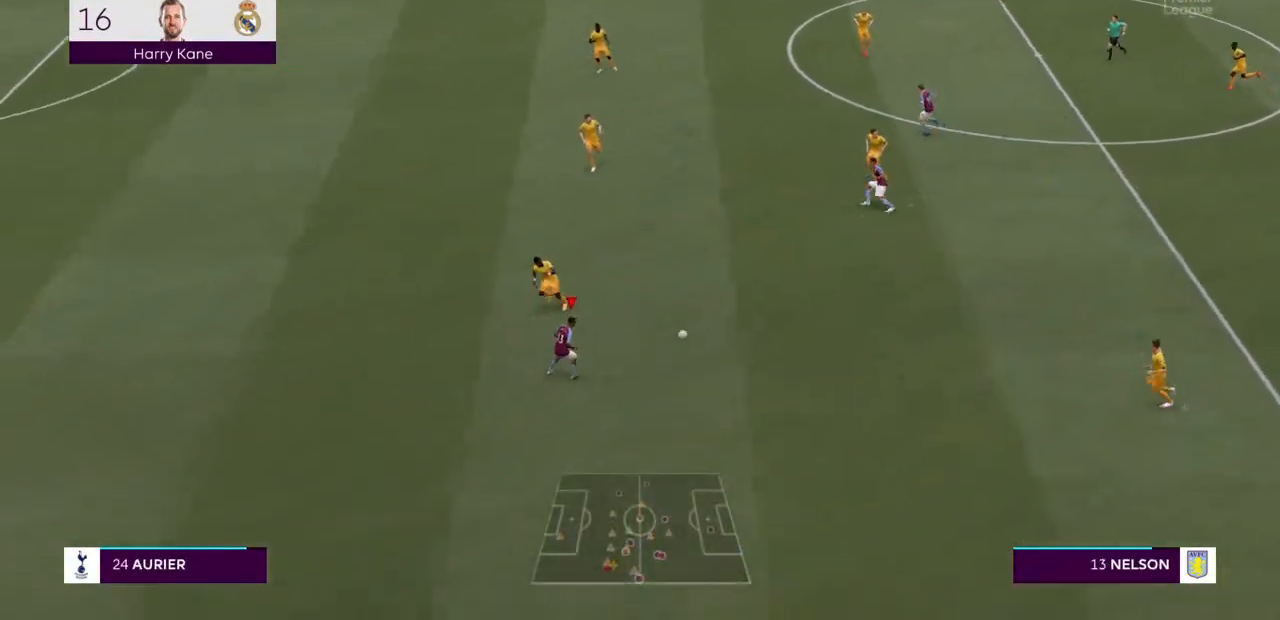
{"dt_ms": 500, "buttons": ["R2"], "left_stick": "down", "right_stick": "center", "events": [[200, "R2", "down"], [433, "left_stick", "down"]]}
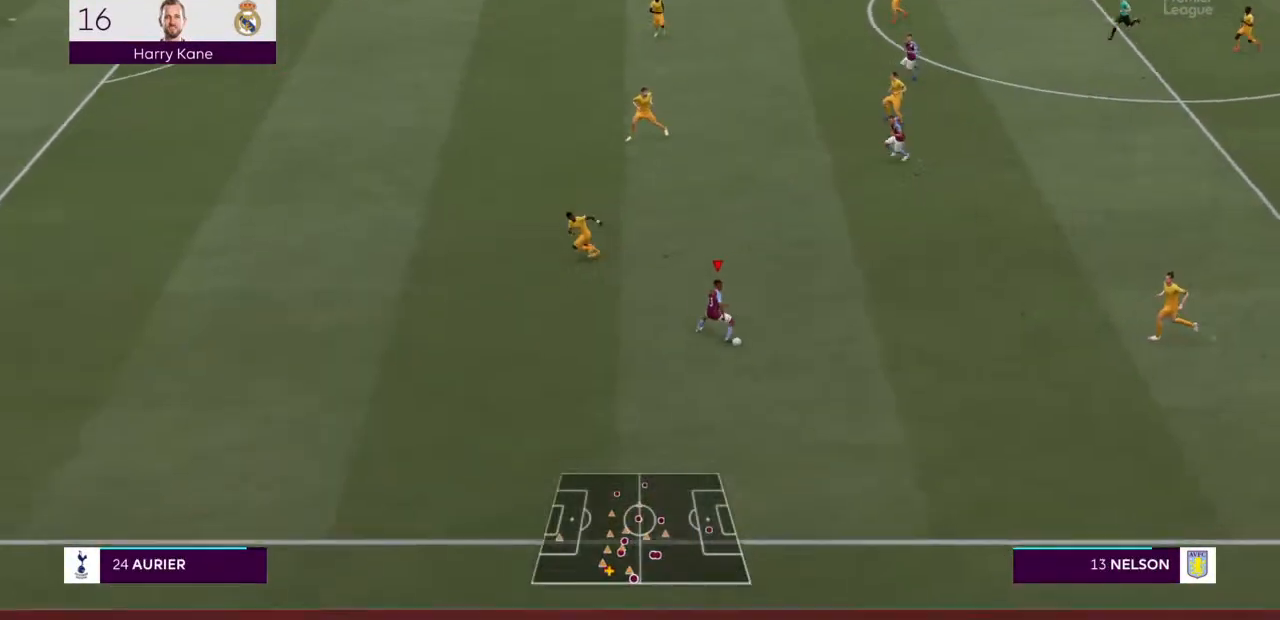
{"dt_ms": 500, "buttons": [], "left_stick": "down", "right_stick": "center", "events": [[333, "R2", "up"]]}
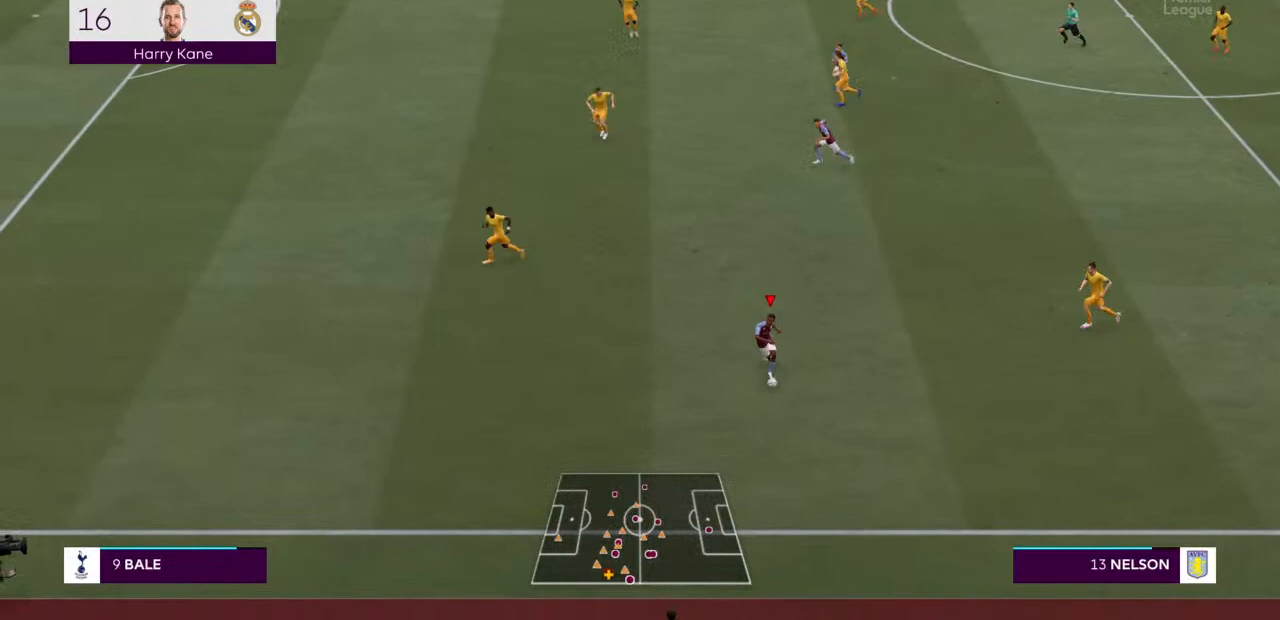
{"dt_ms": 500, "buttons": [], "left_stick": "left", "right_stick": "center", "events": [[167, "left_stick", "left"]]}
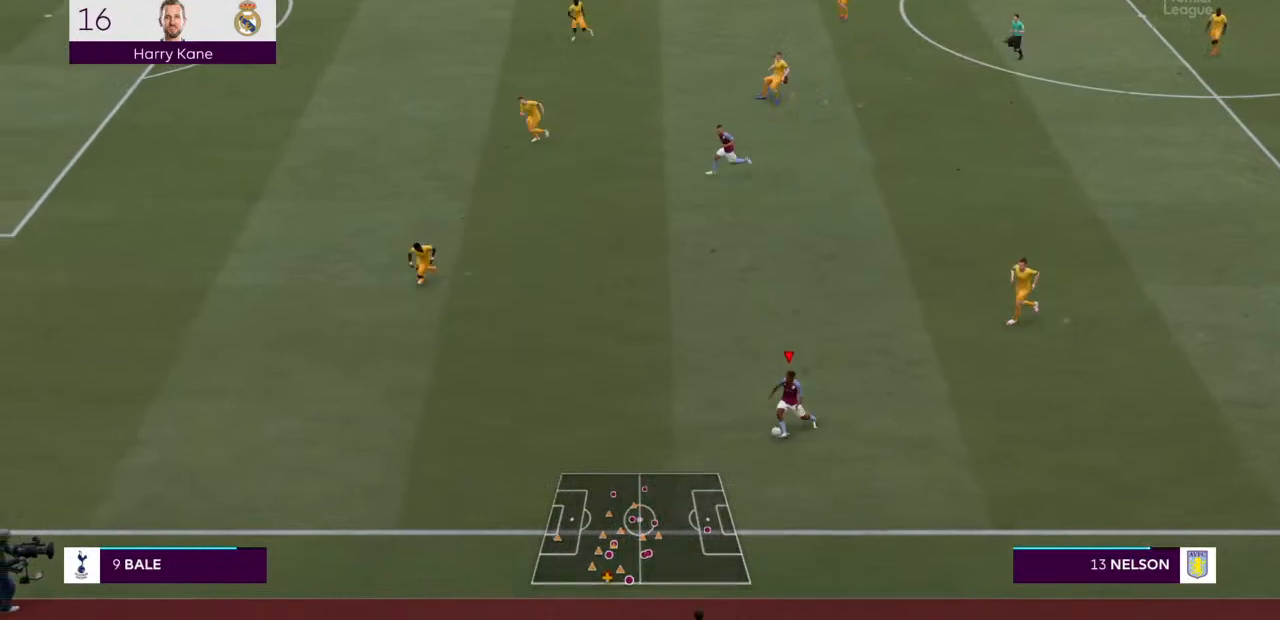
{"dt_ms": 500, "buttons": [], "left_stick": "left", "right_stick": "center", "events": []}
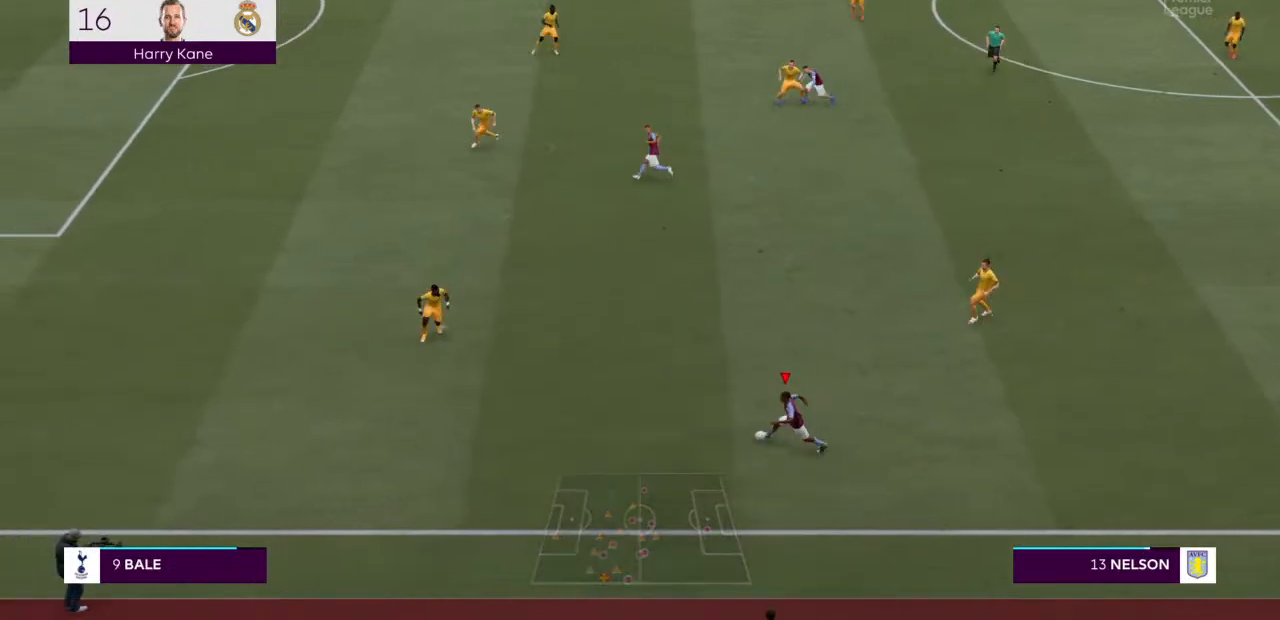
{"dt_ms": 500, "buttons": [], "left_stick": "up", "right_stick": "center", "events": [[67, "left_stick", "up-left"], [367, "left_stick", "up"]]}
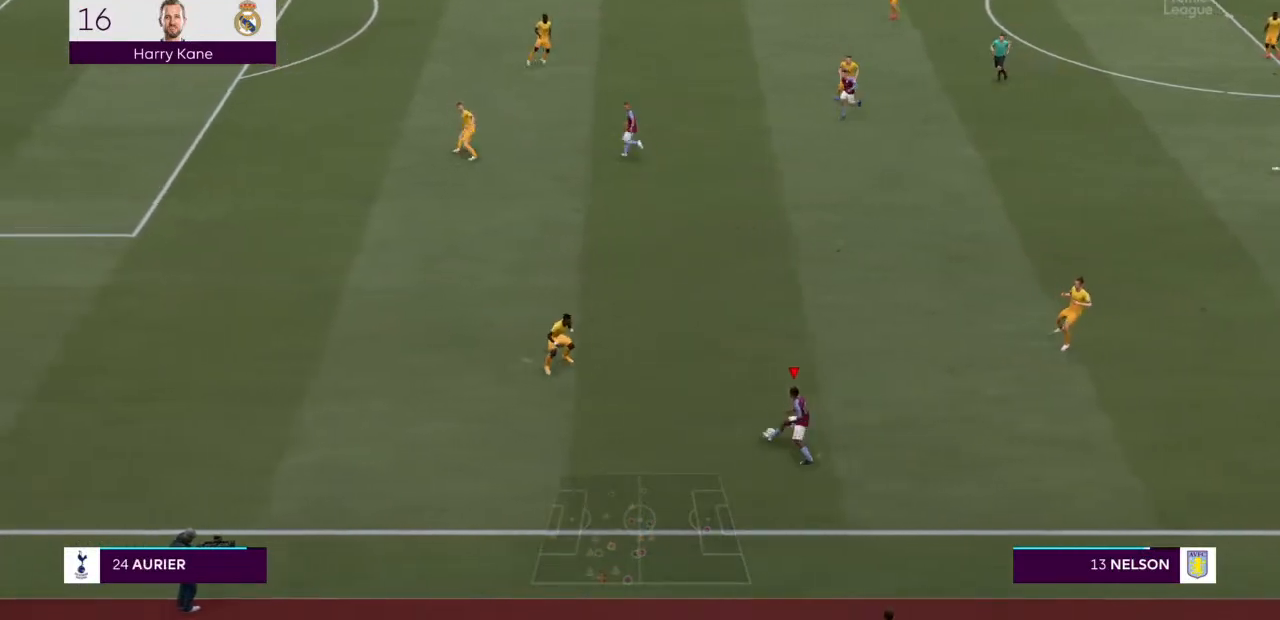
{"dt_ms": 500, "buttons": [], "left_stick": "up", "right_stick": "center", "events": []}
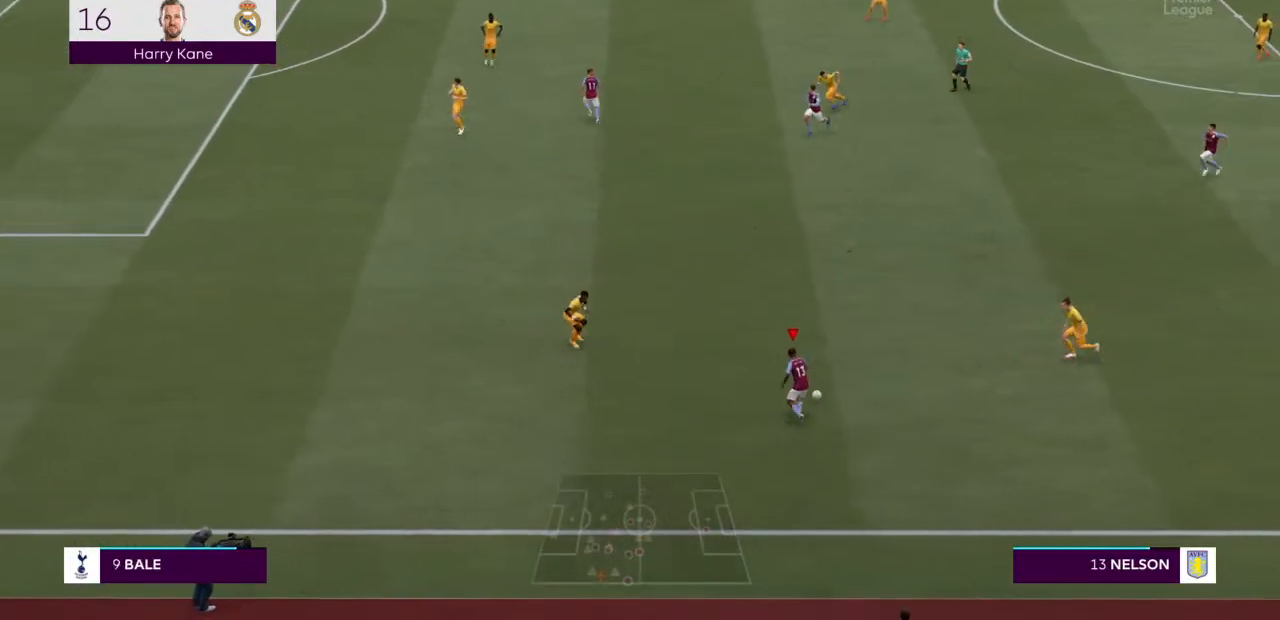
{"dt_ms": 500, "buttons": [], "left_stick": "up-left", "right_stick": "center", "events": [[100, "CROSS", "down"], [233, "CROSS", "up"], [333, "left_stick", "up-left"]]}
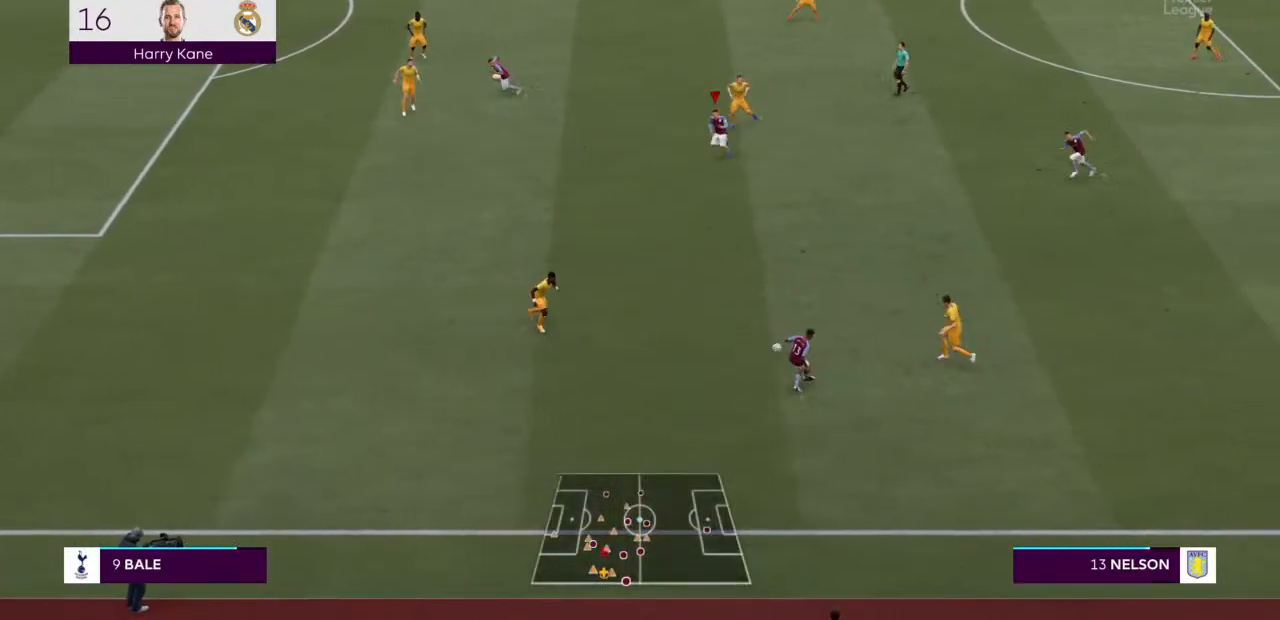
{"dt_ms": 500, "buttons": [], "left_stick": "down-right", "right_stick": "center", "events": [[267, "left_stick", "center"], [333, "left_stick", "down-right"]]}
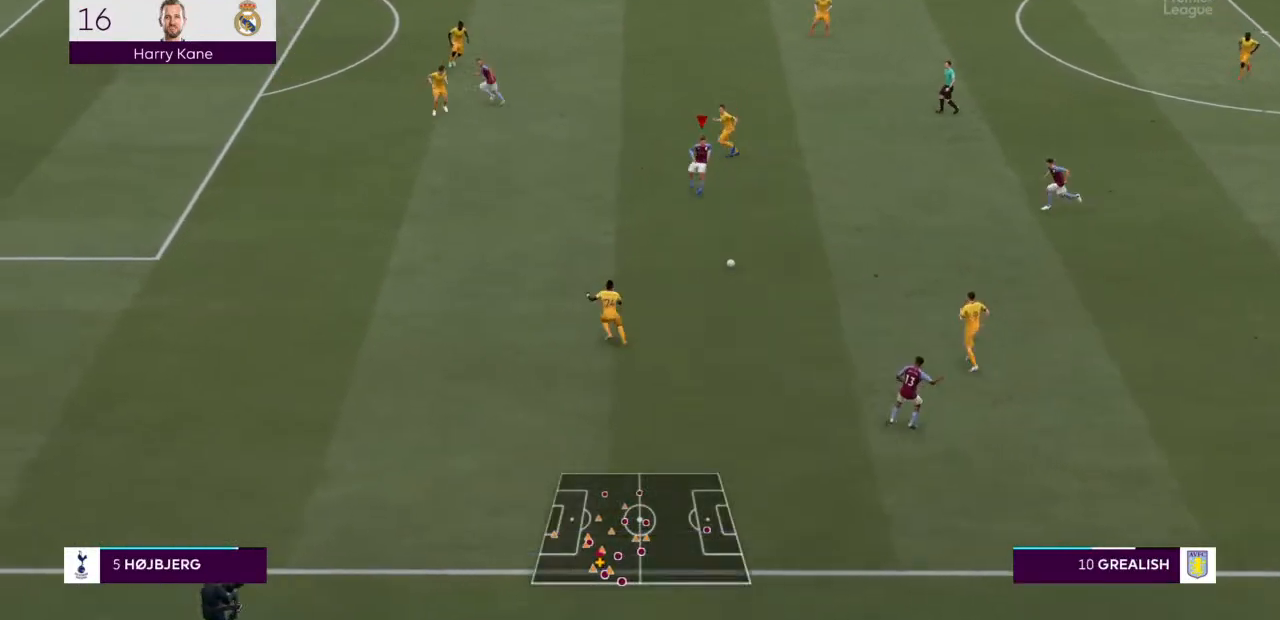
{"dt_ms": 500, "buttons": [], "left_stick": "right", "right_stick": "center", "events": [[33, "left_stick", "right"], [267, "CROSS", "down"], [367, "CROSS", "up"]]}
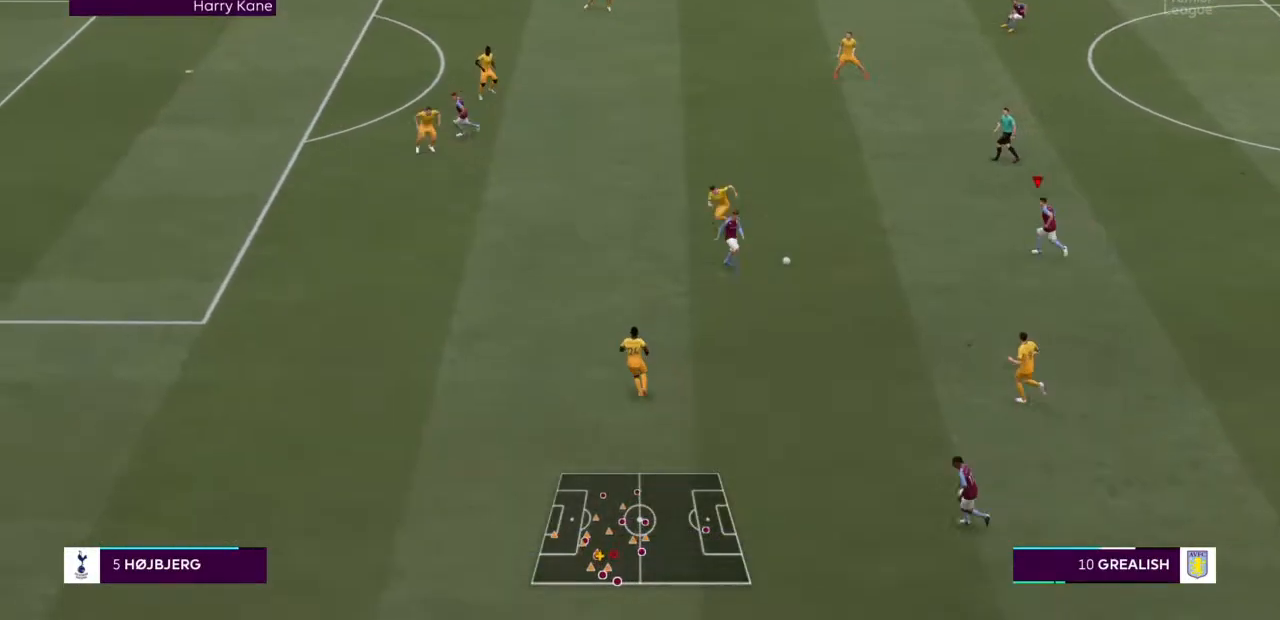
{"dt_ms": 500, "buttons": [], "left_stick": "up-left", "right_stick": "center", "events": [[67, "left_stick", "up-right"], [200, "left_stick", "up"], [433, "left_stick", "up-left"]]}
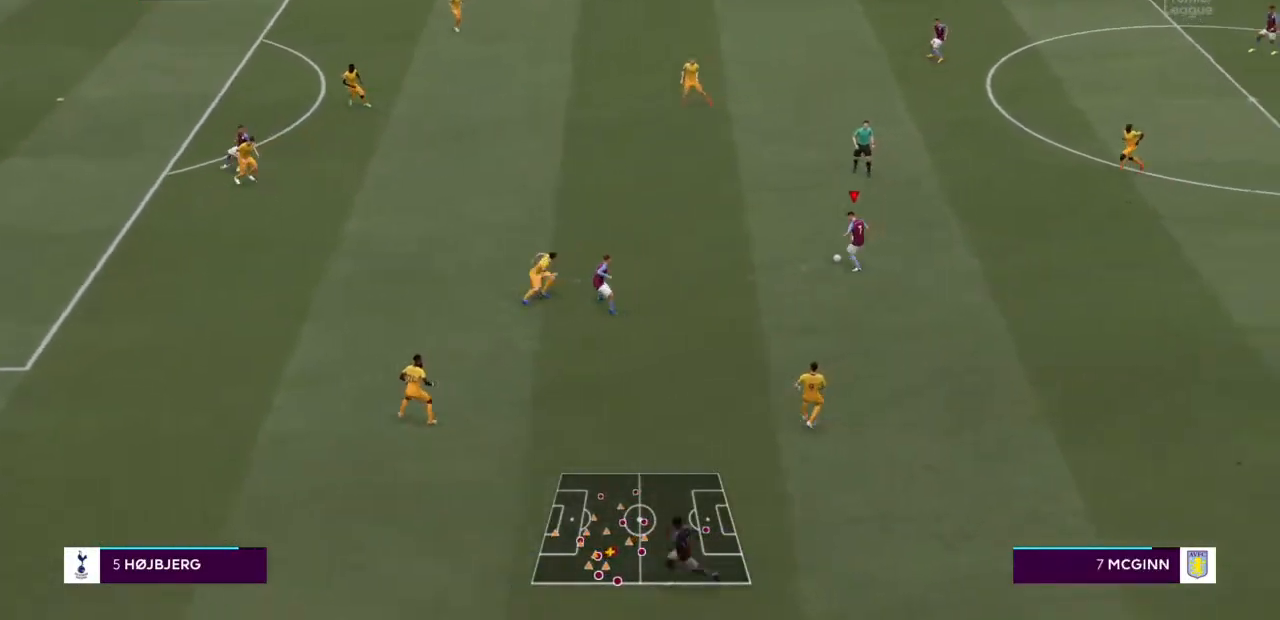
{"dt_ms": 500, "buttons": [], "left_stick": "up-left", "right_stick": "center", "events": []}
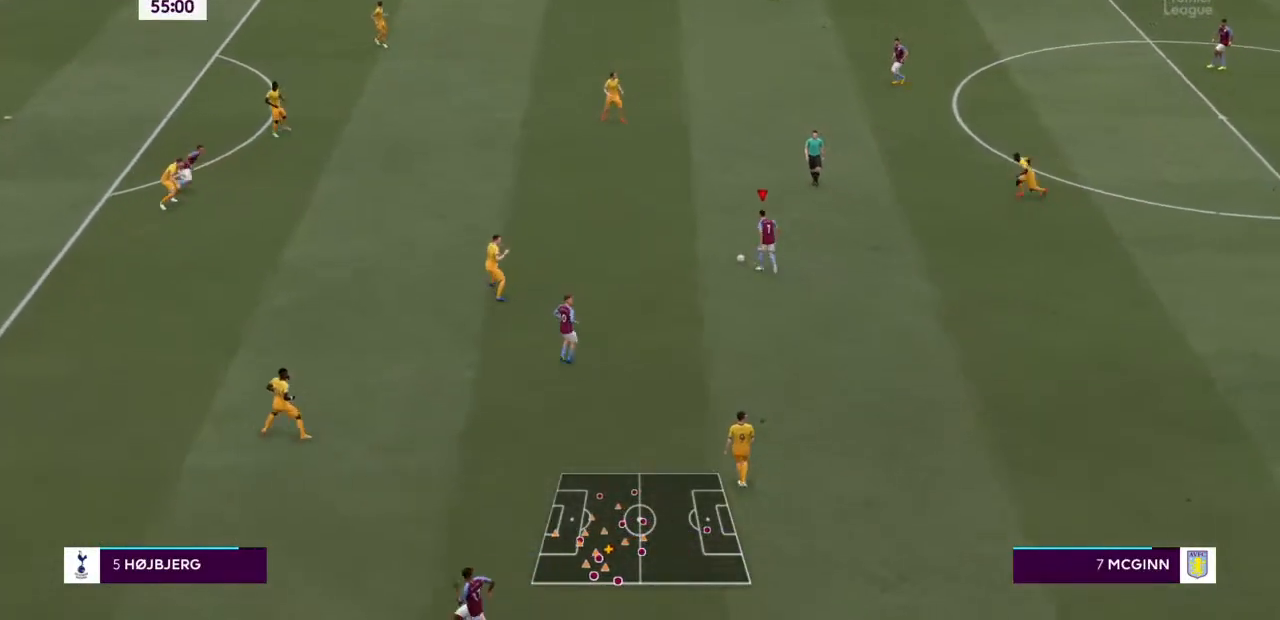
{"dt_ms": 500, "buttons": [], "left_stick": "up-left", "right_stick": "center", "events": []}
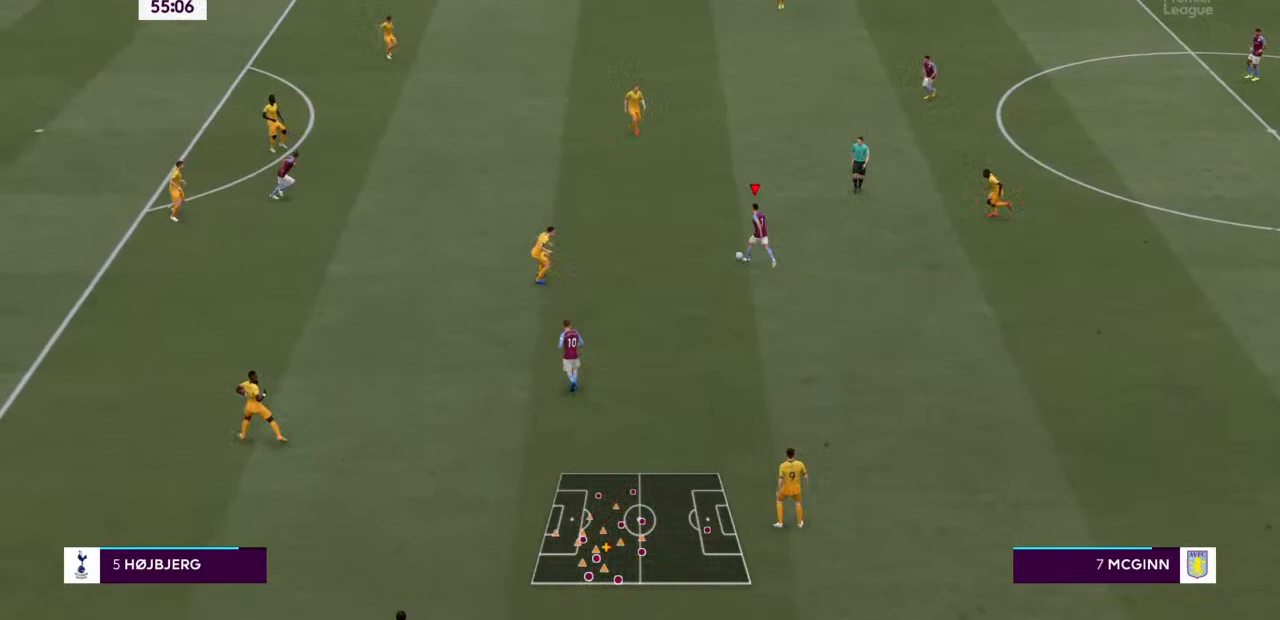
{"dt_ms": 500, "buttons": ["CROSS"], "left_stick": "down", "right_stick": "center", "events": [[467, "left_stick", "down"], [500, "CROSS", "down"]]}
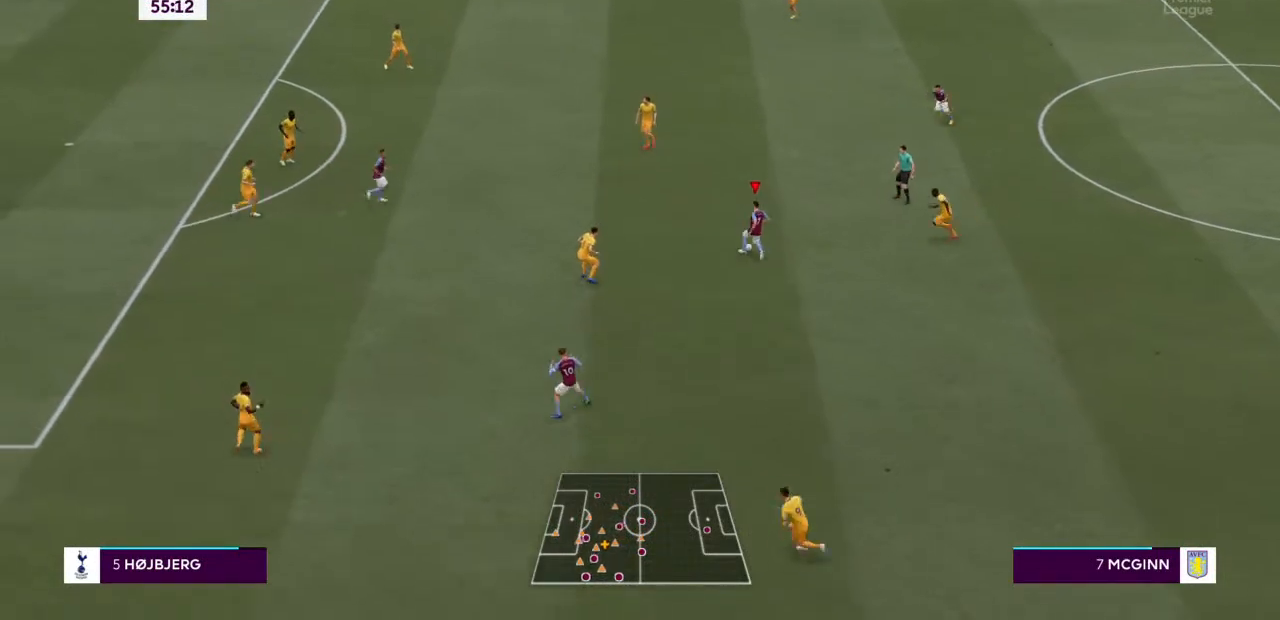
{"dt_ms": 1000, "buttons": [], "left_stick": "up-left", "right_stick": "center"}
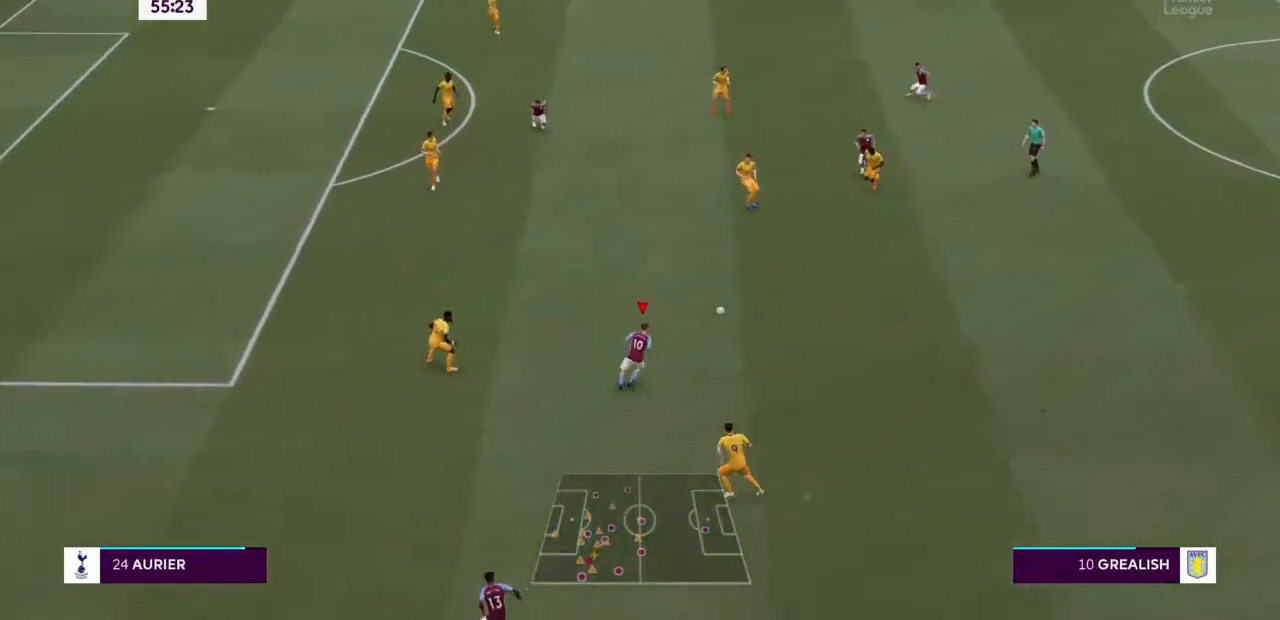
{"dt_ms": 500, "buttons": [], "left_stick": "up", "right_stick": "center", "events": [[100, "left_stick", "up"]]}
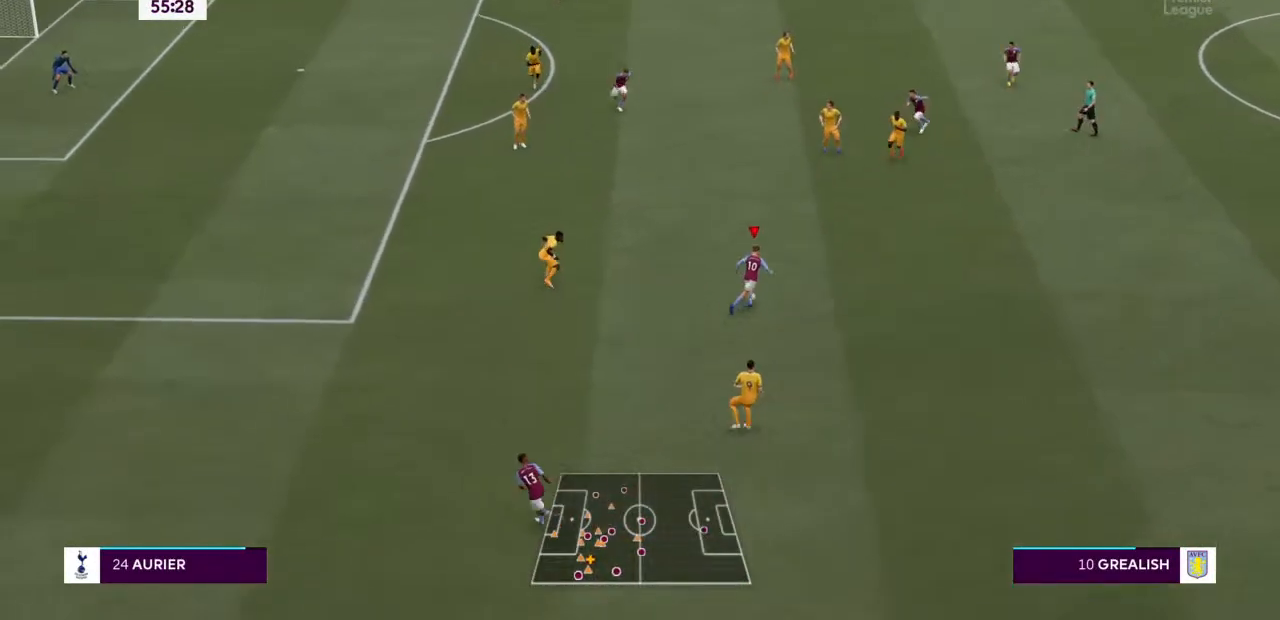
{"dt_ms": 500, "buttons": [], "left_stick": "up-left", "right_stick": "center", "events": [[33, "CROSS", "down"], [67, "left_stick", "up-left"], [167, "CROSS", "up"]]}
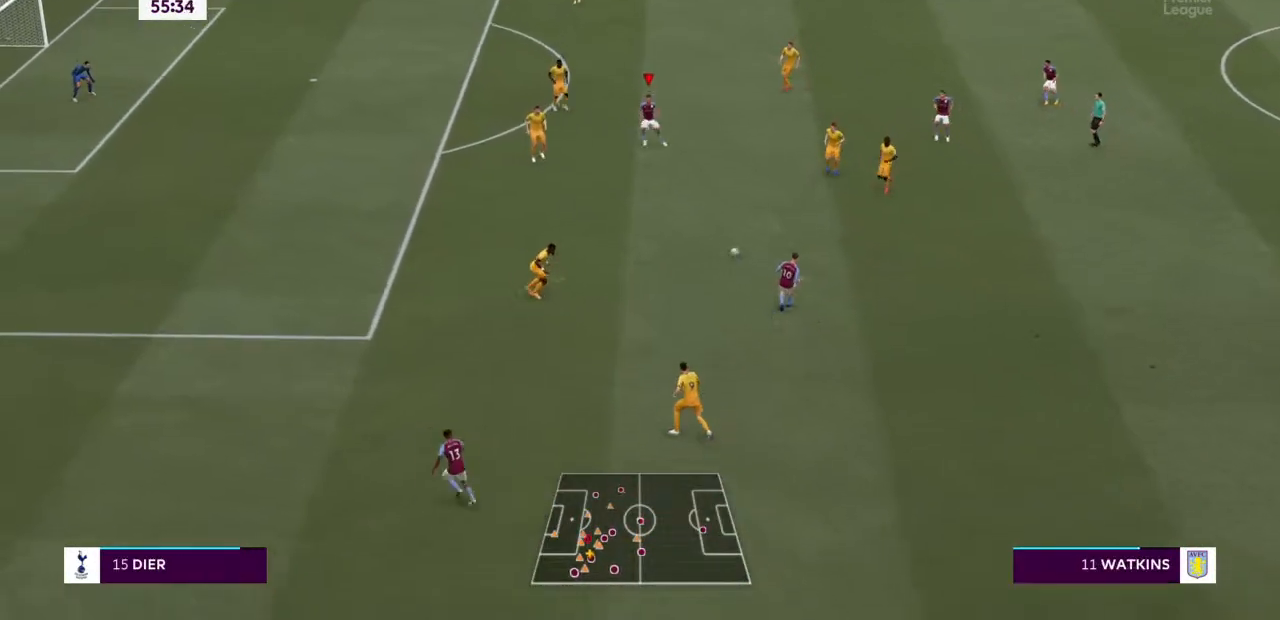
{"dt_ms": 500, "buttons": [], "left_stick": "center", "right_stick": "center", "events": [[67, "left_stick", "center"], [267, "left_stick", "down-right"], [433, "left_stick", "center"]]}
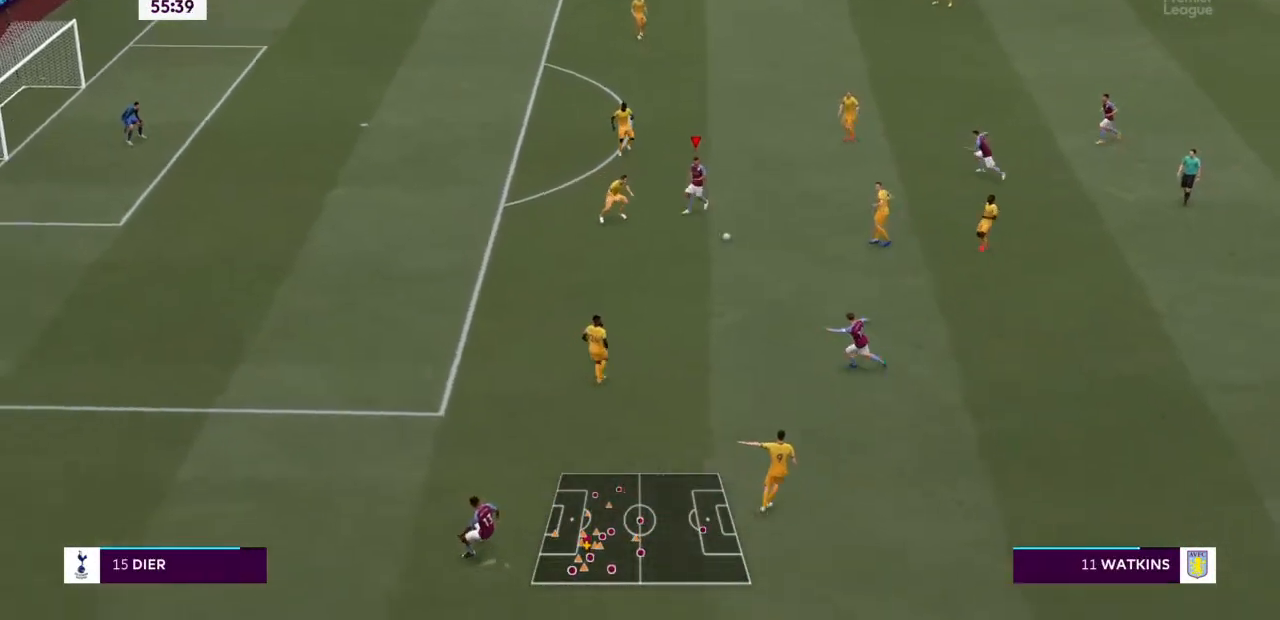
{"dt_ms": 500, "buttons": [], "left_stick": "up", "right_stick": "center", "events": [[67, "left_stick", "right"], [300, "left_stick", "up"]]}
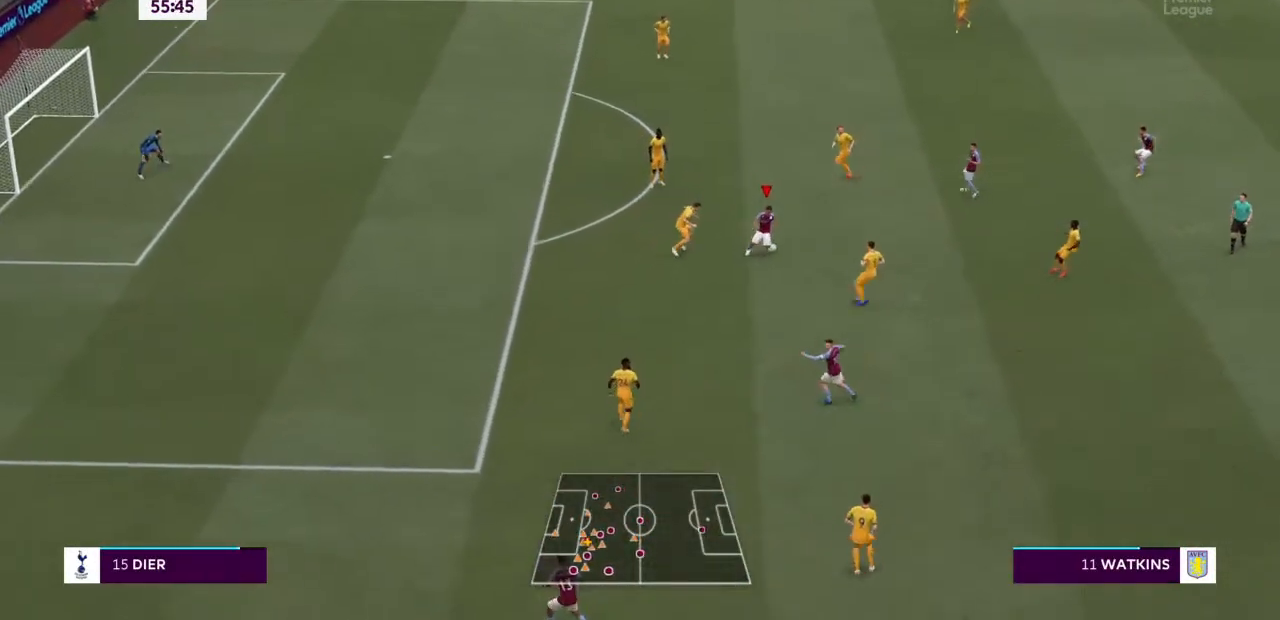
{"dt_ms": 500, "buttons": [], "left_stick": "up-right", "right_stick": "center", "events": [[367, "left_stick", "up-right"]]}
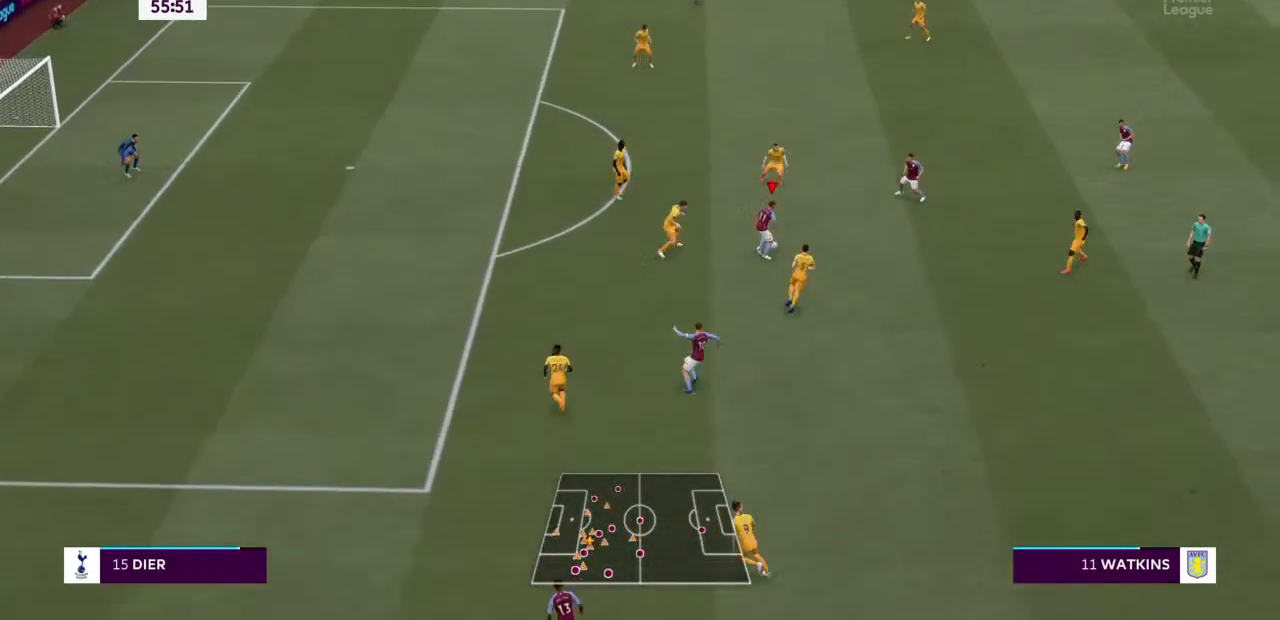
{"dt_ms": 500, "buttons": [], "left_stick": "right", "right_stick": "center", "events": [[67, "CROSS", "down"], [233, "CROSS", "up"], [500, "left_stick", "right"]]}